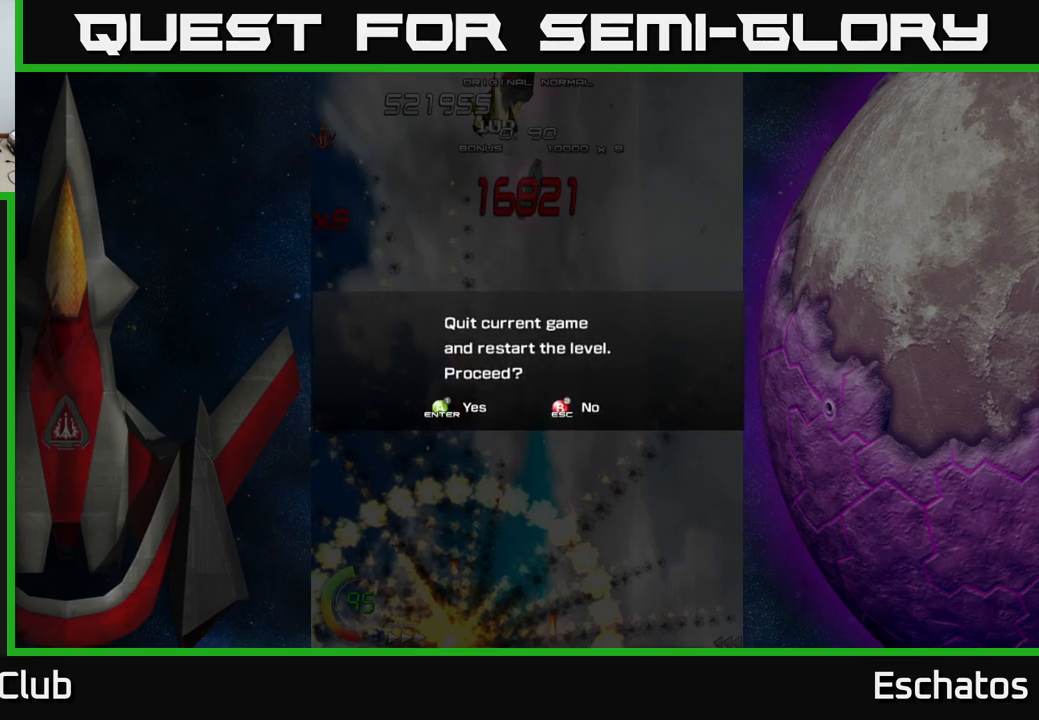
Gameplay with a controller (Xbox layout); each line is a JSON object with the inputs held at the frame after it. "events" lists button and stick changes between this image and that frame as [ms after this image, input, new state], when the widget could be followed in between. Not read: L3 R3 left_stick.
{"buttons": [], "right_stick": "center", "events": [[34, "A", "down"], [200, "A", "up"]]}
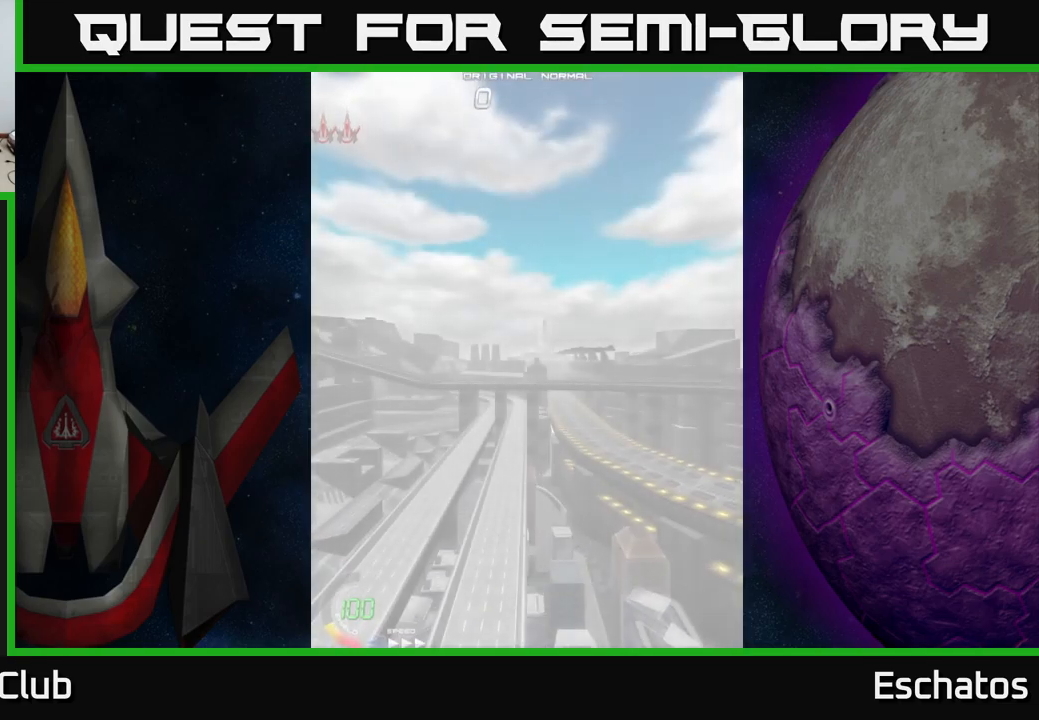
{"buttons": [], "right_stick": "center", "events": []}
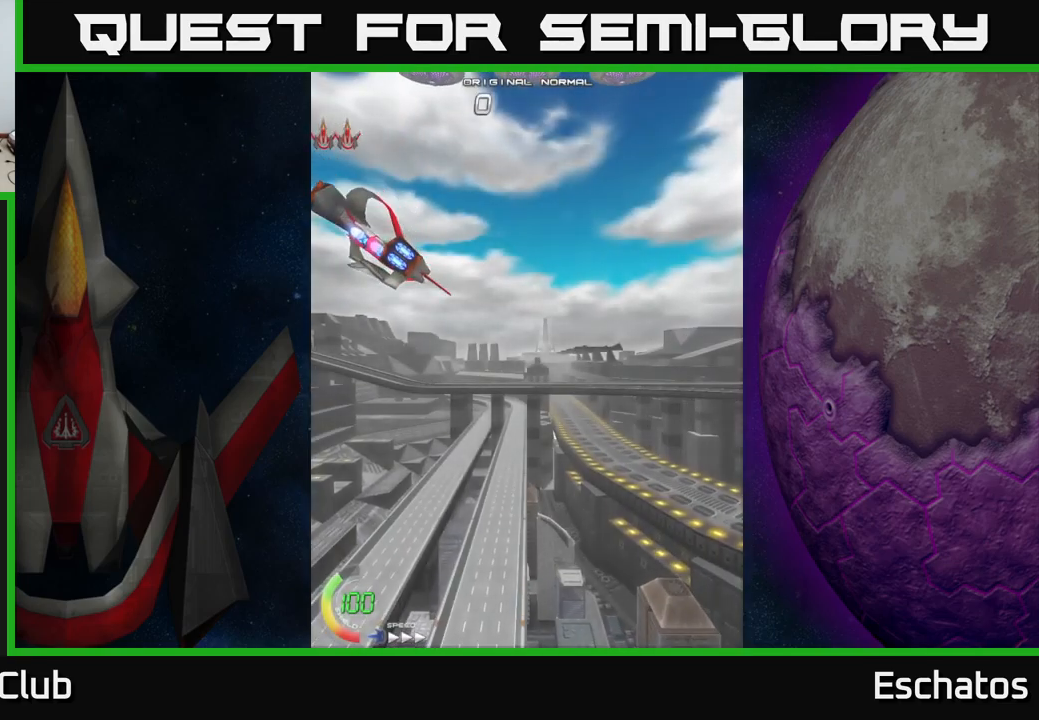
{"buttons": [], "right_stick": "center", "events": []}
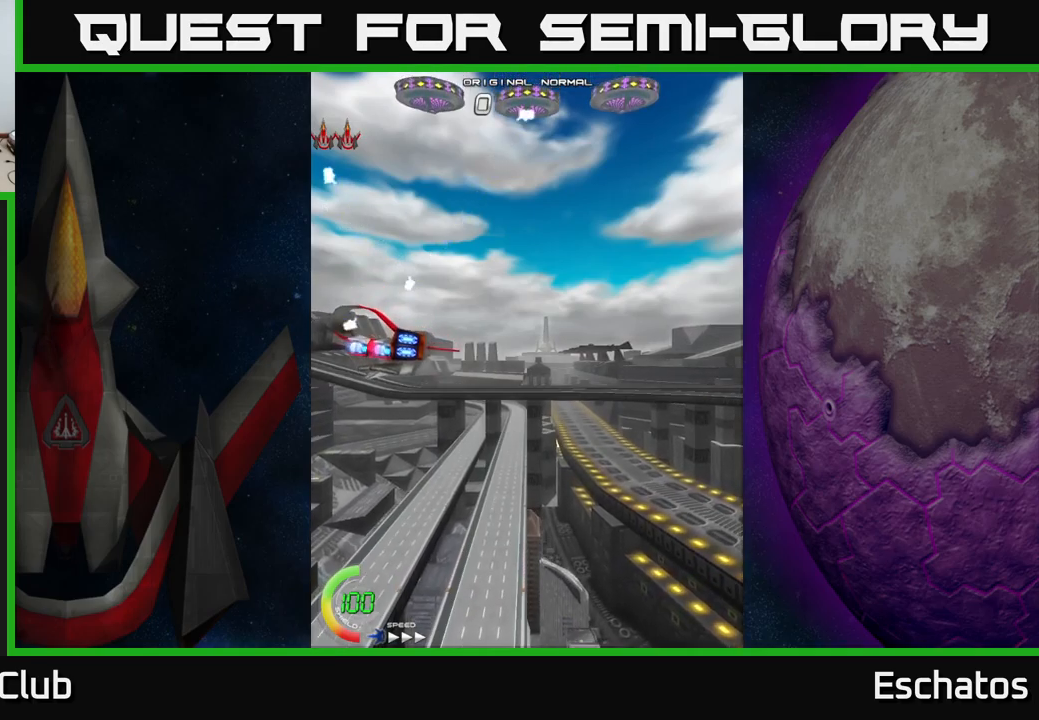
{"buttons": [], "right_stick": "center", "events": []}
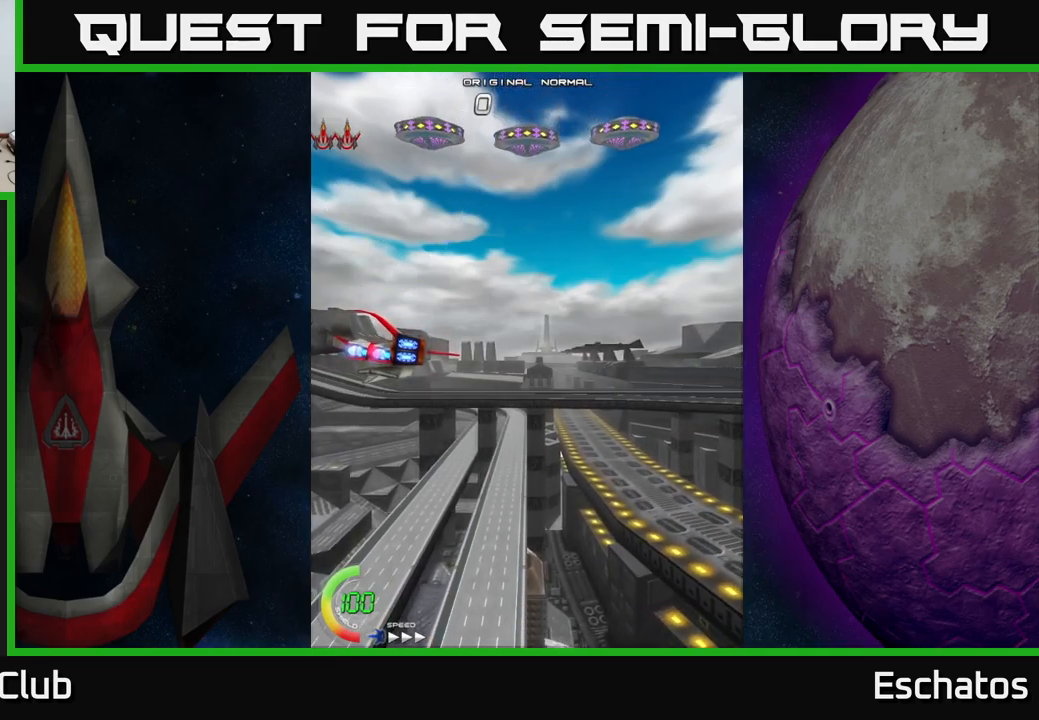
{"buttons": [], "right_stick": "center", "events": []}
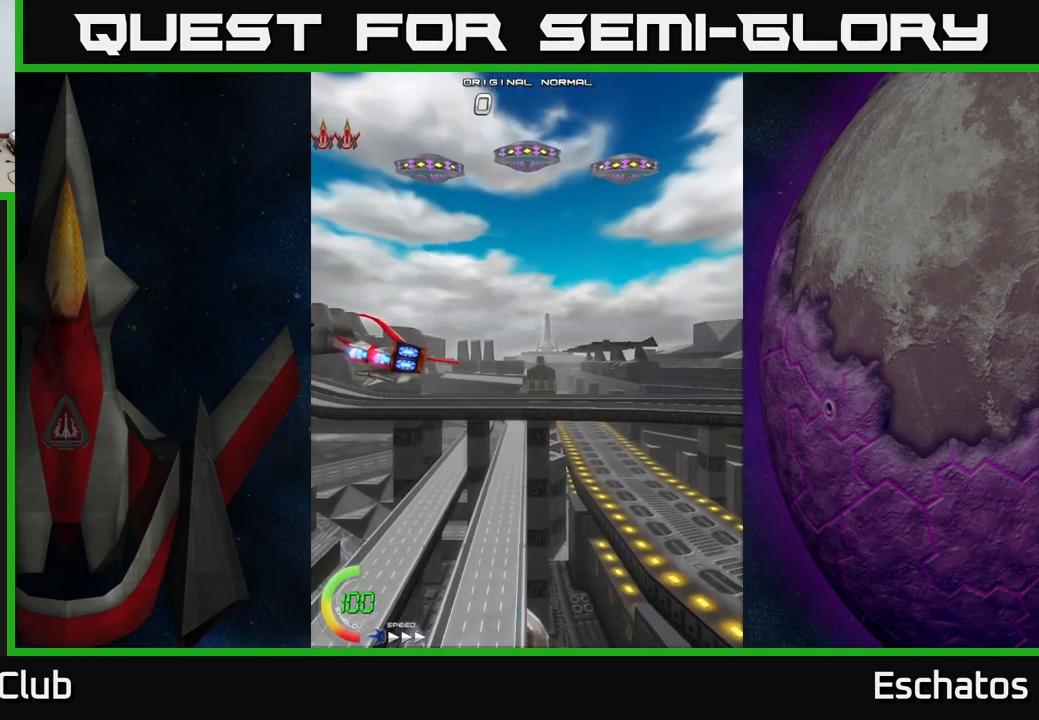
{"buttons": [], "right_stick": "center", "events": []}
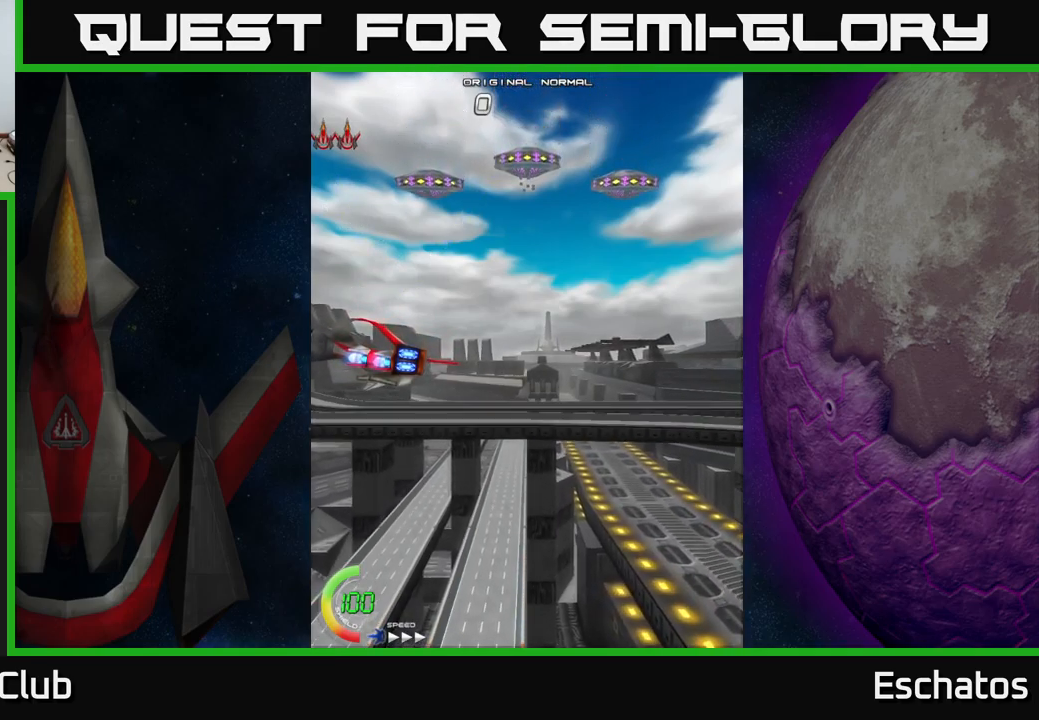
{"buttons": ["A"], "right_stick": "center", "events": [[166, "A", "down"]]}
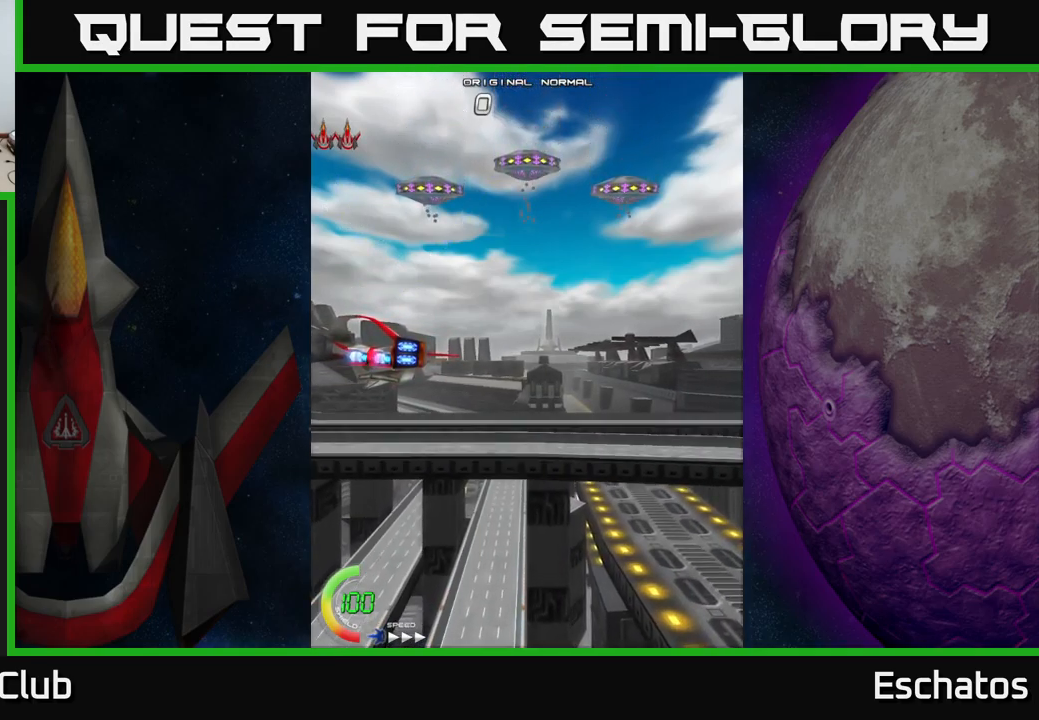
{"buttons": [], "right_stick": "center", "events": [[16, "A", "up"]]}
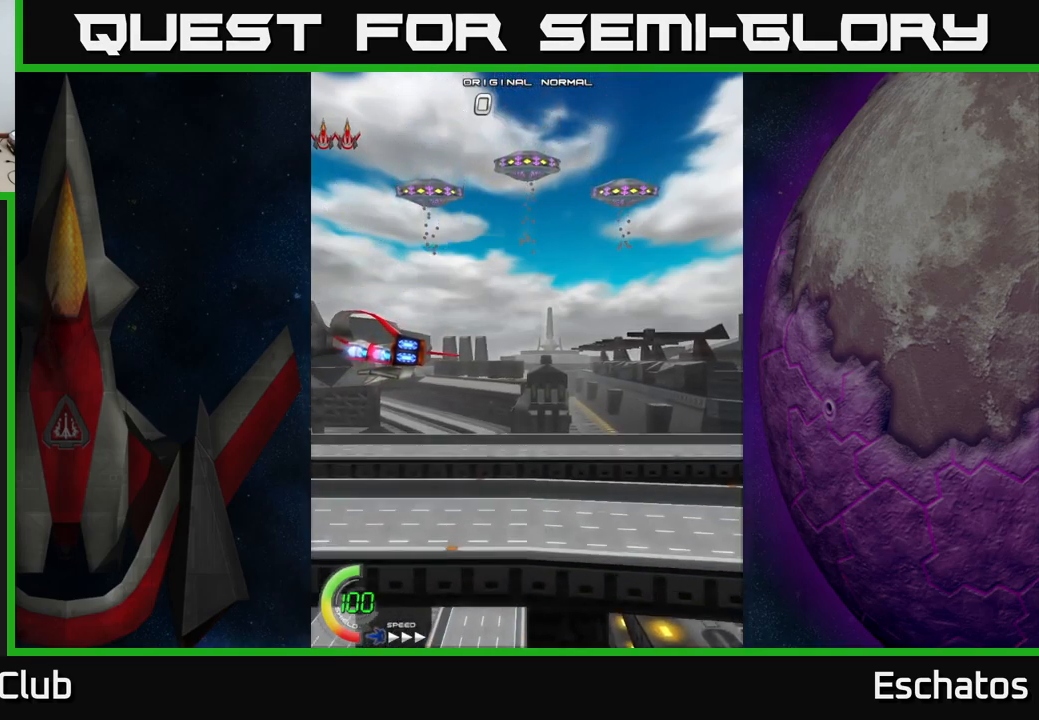
{"buttons": [], "right_stick": "center", "events": []}
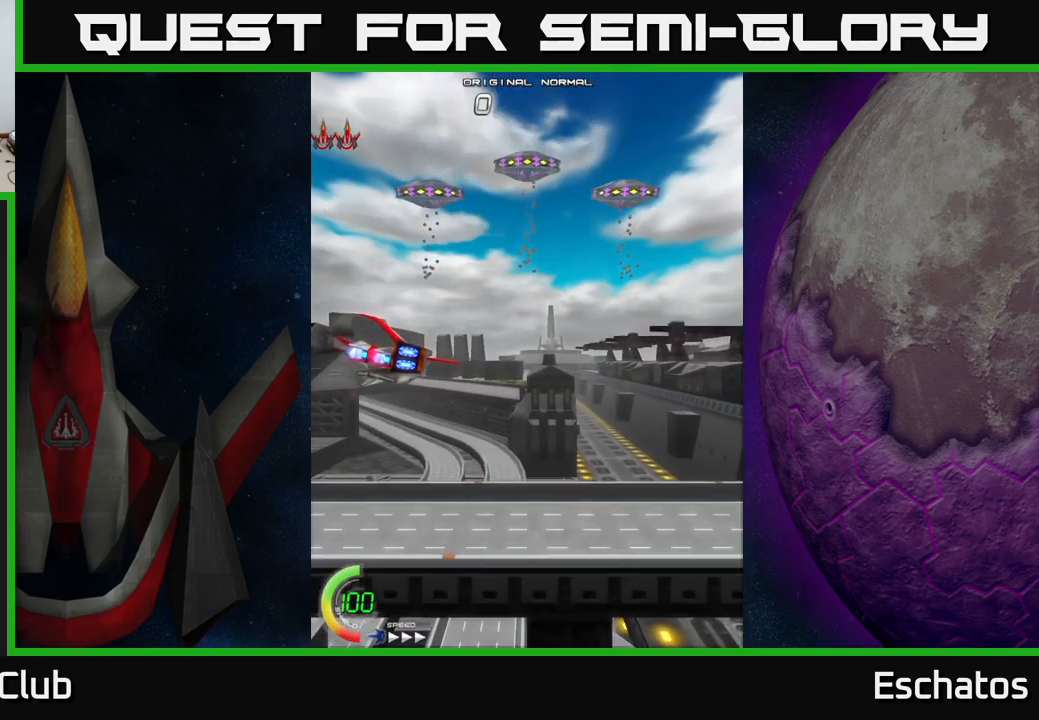
{"buttons": [], "right_stick": "center", "events": []}
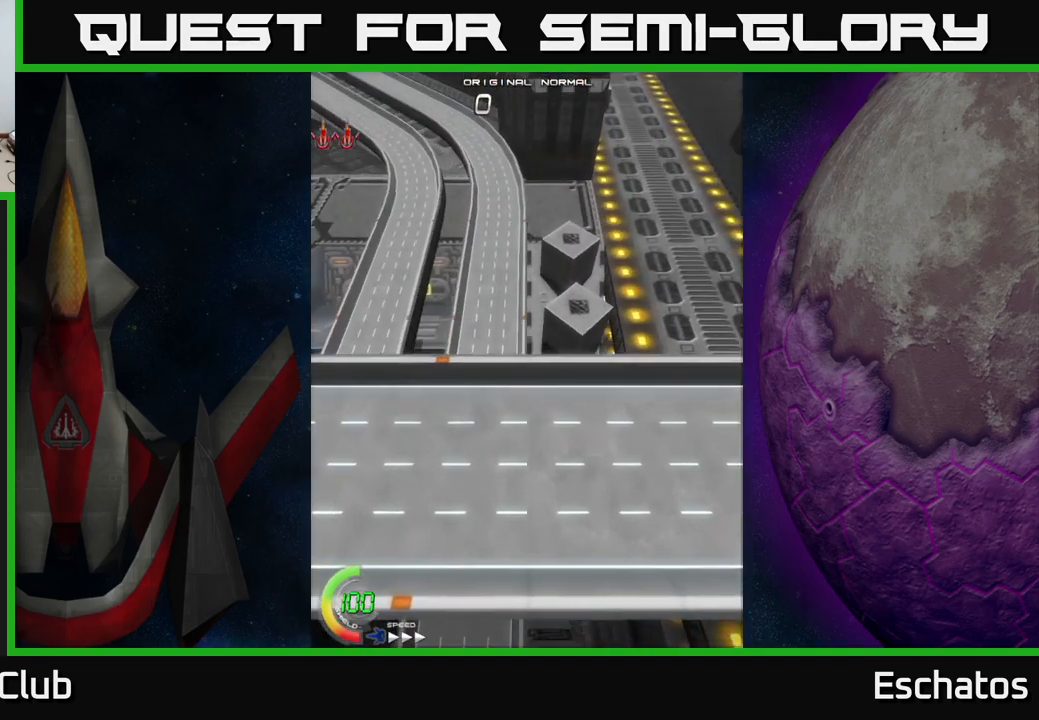
{"buttons": ["A", "DPAD_RIGHT"], "right_stick": "center", "events": [[366, "DPAD_RIGHT", "down"], [416, "A", "down"]]}
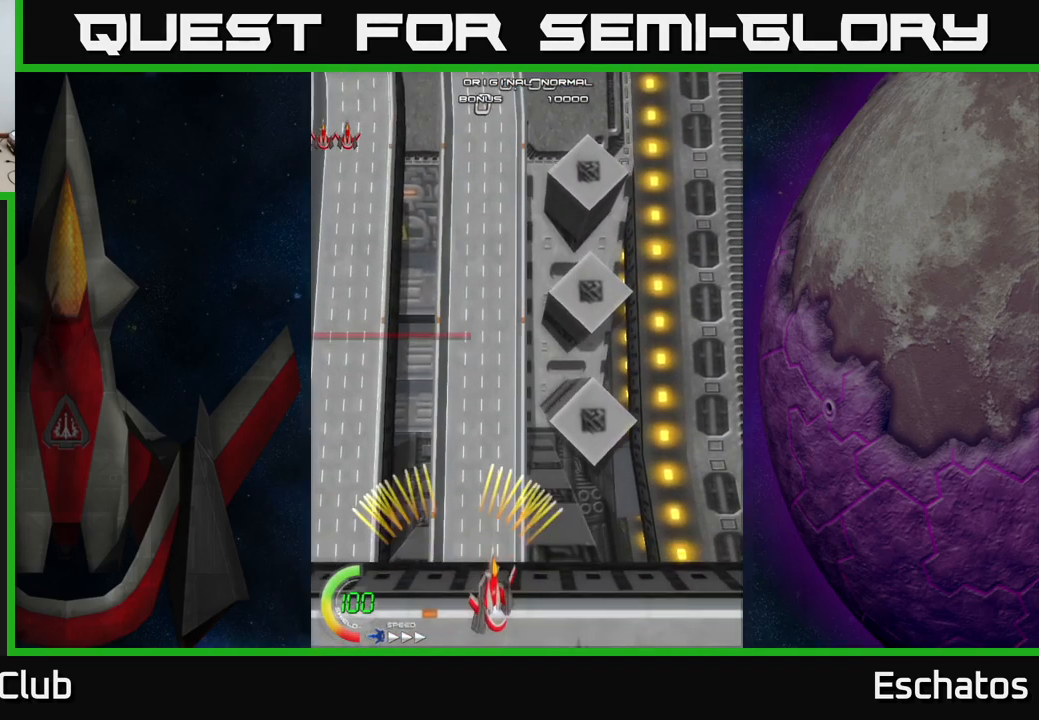
{"buttons": ["A", "DPAD_UP"], "right_stick": "center", "events": [[83, "DPAD_RIGHT", "up"], [83, "DPAD_UP", "down"]]}
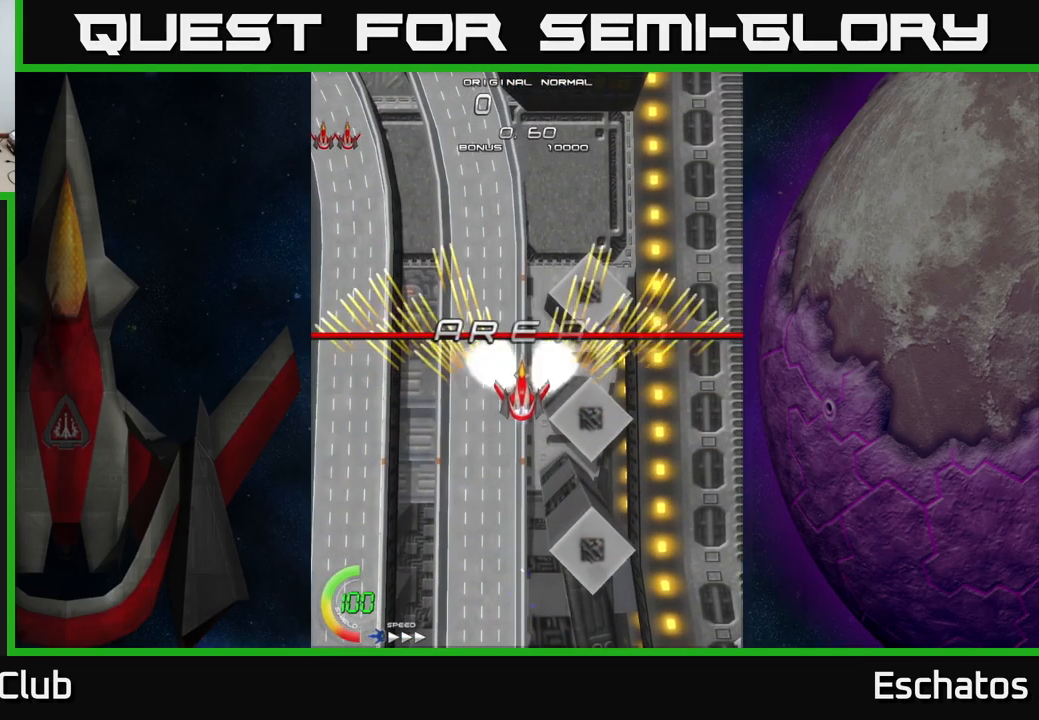
{"buttons": ["A"], "right_stick": "center", "events": [[400, "DPAD_UP", "up"]]}
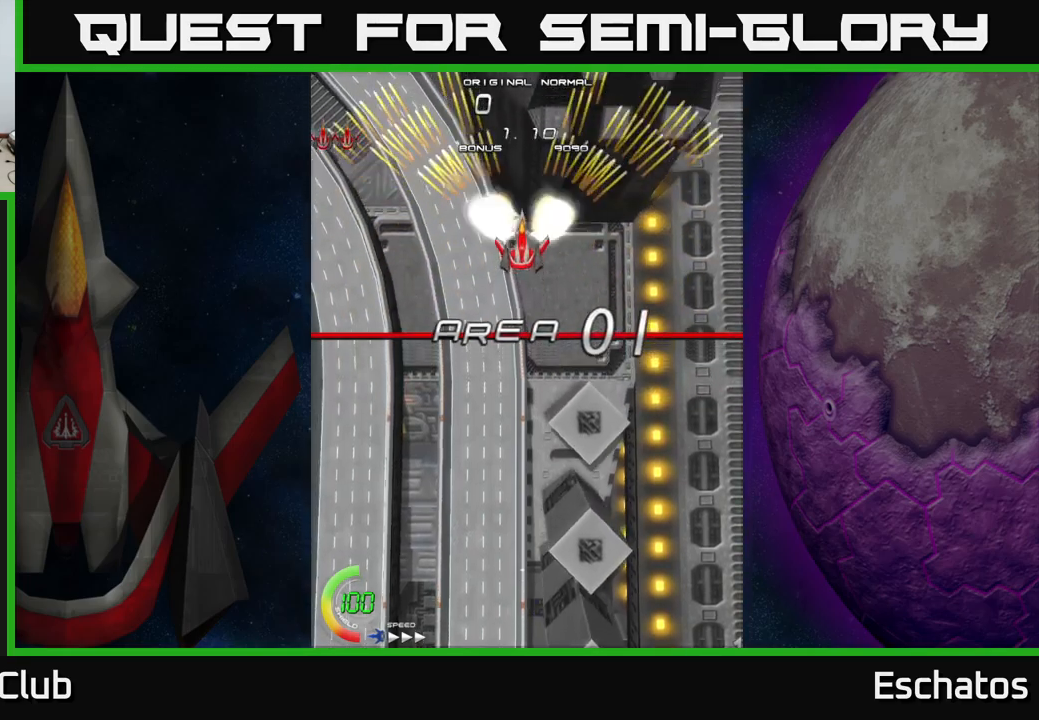
{"buttons": ["A"], "right_stick": "center", "events": []}
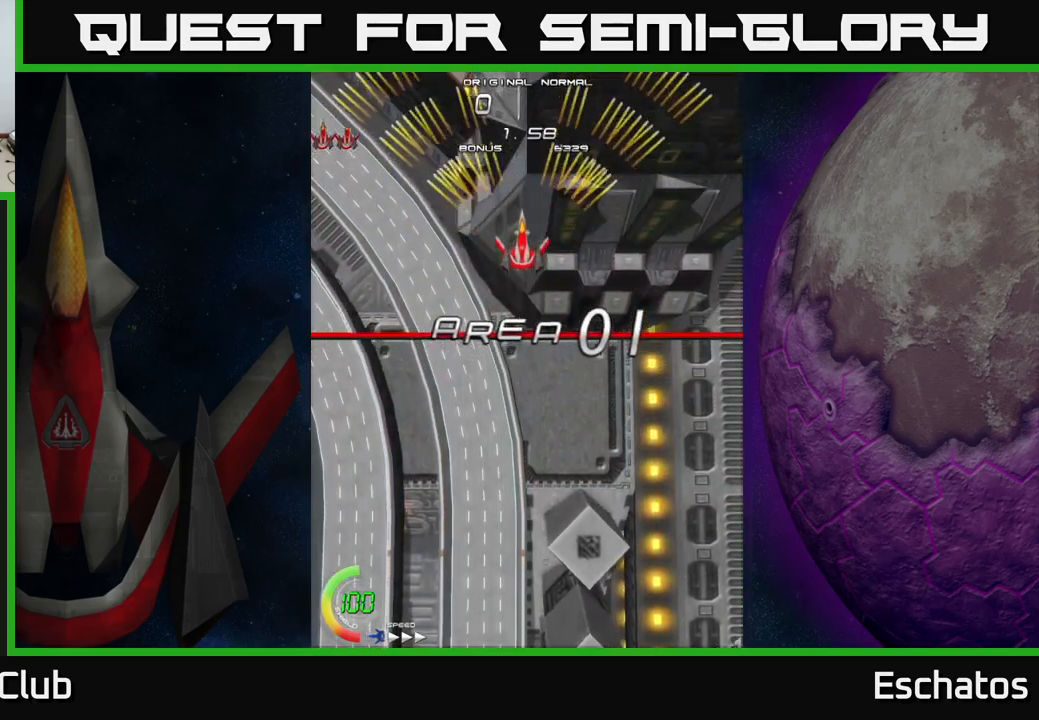
{"buttons": ["A"], "right_stick": "center", "events": []}
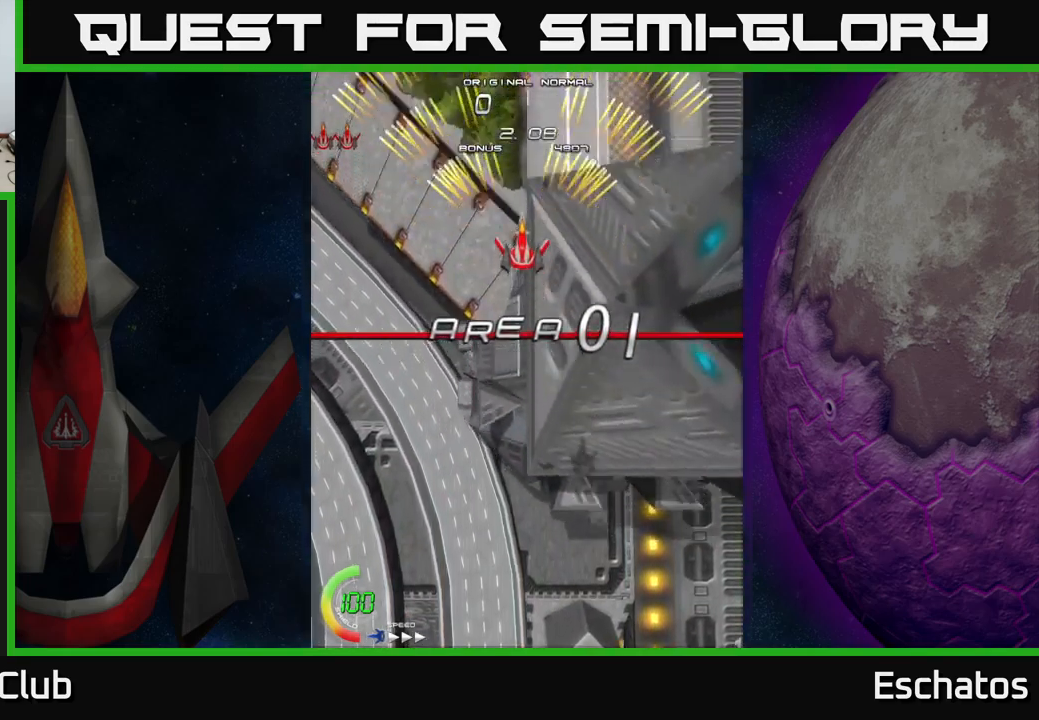
{"buttons": ["A"], "right_stick": "center", "events": []}
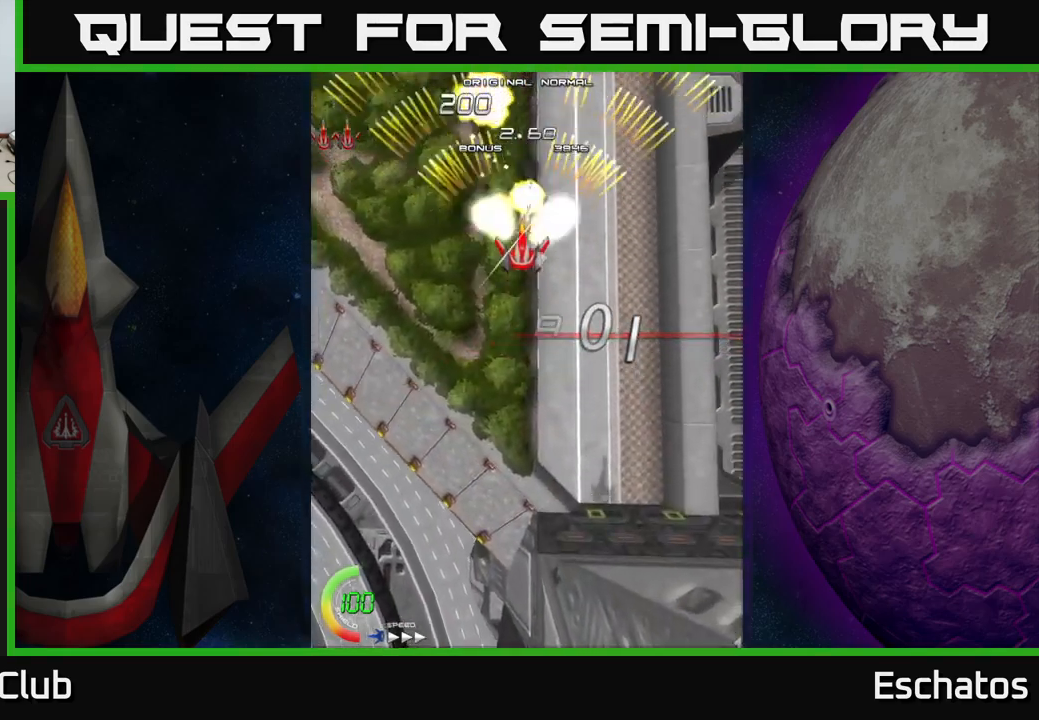
{"buttons": ["A", "DPAD_RIGHT"], "right_stick": "center", "events": [[83, "DPAD_LEFT", "down"], [267, "DPAD_LEFT", "up"], [317, "DPAD_RIGHT", "down"]]}
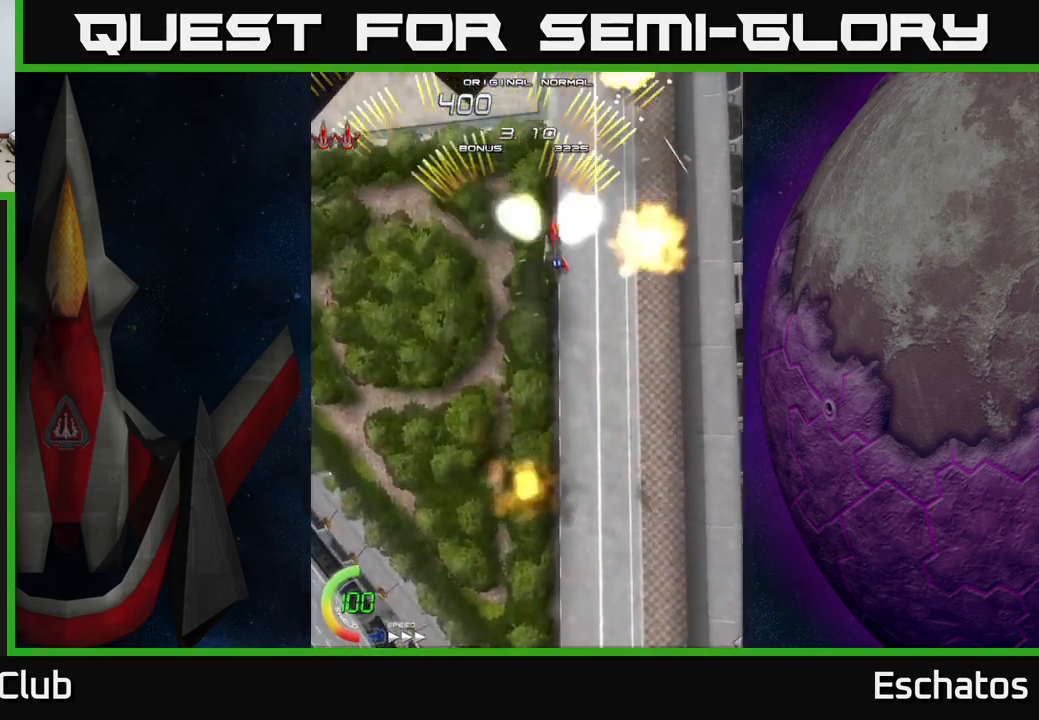
{"buttons": ["A"], "right_stick": "center", "events": [[117, "DPAD_RIGHT", "up"], [183, "DPAD_LEFT", "down"], [450, "DPAD_LEFT", "up"]]}
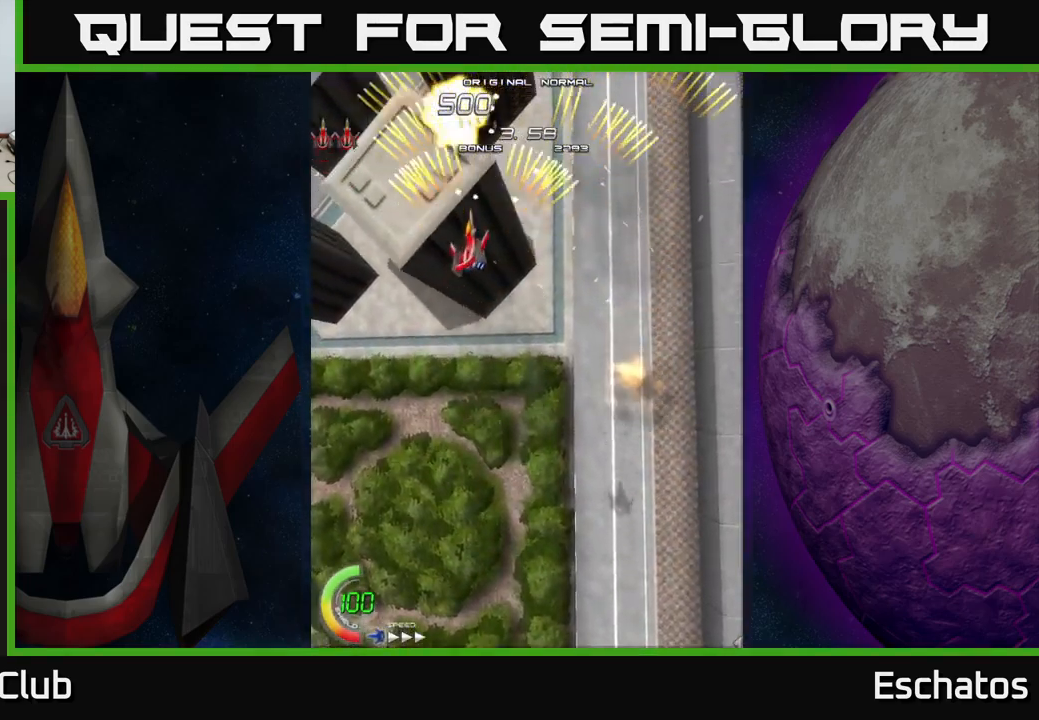
{"buttons": ["A", "DPAD_LEFT"], "right_stick": "center", "events": [[17, "DPAD_RIGHT", "down"], [333, "DPAD_RIGHT", "up"], [400, "DPAD_LEFT", "down"]]}
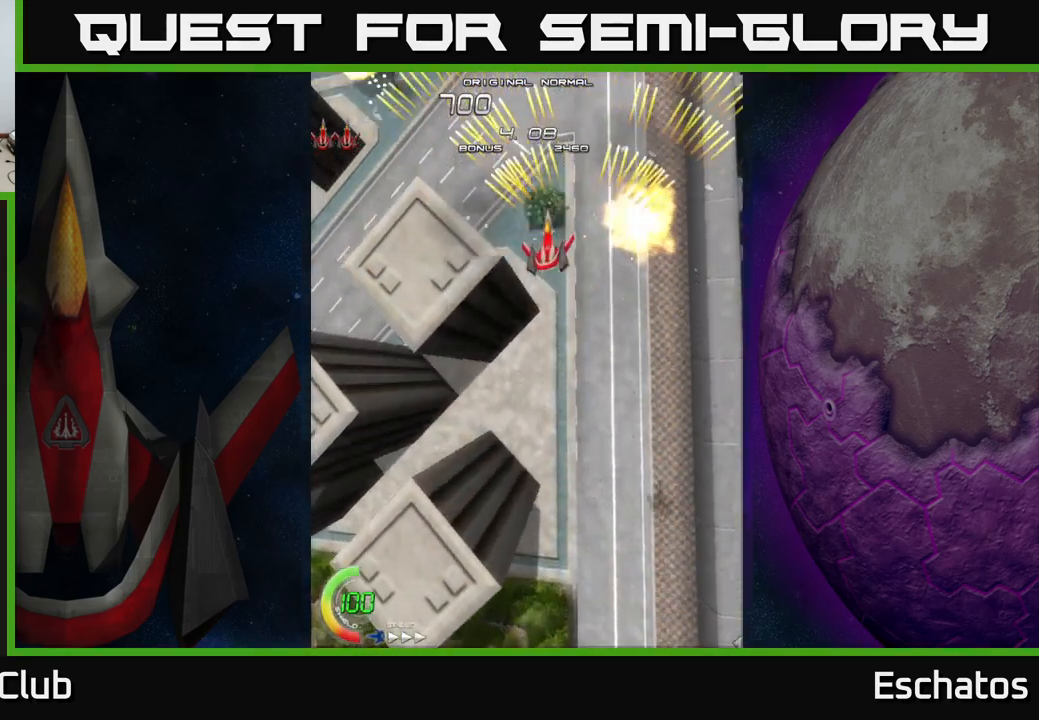
{"buttons": ["A", "DPAD_RIGHT"], "right_stick": "center", "events": [[233, "DPAD_LEFT", "up"], [267, "DPAD_RIGHT", "down"]]}
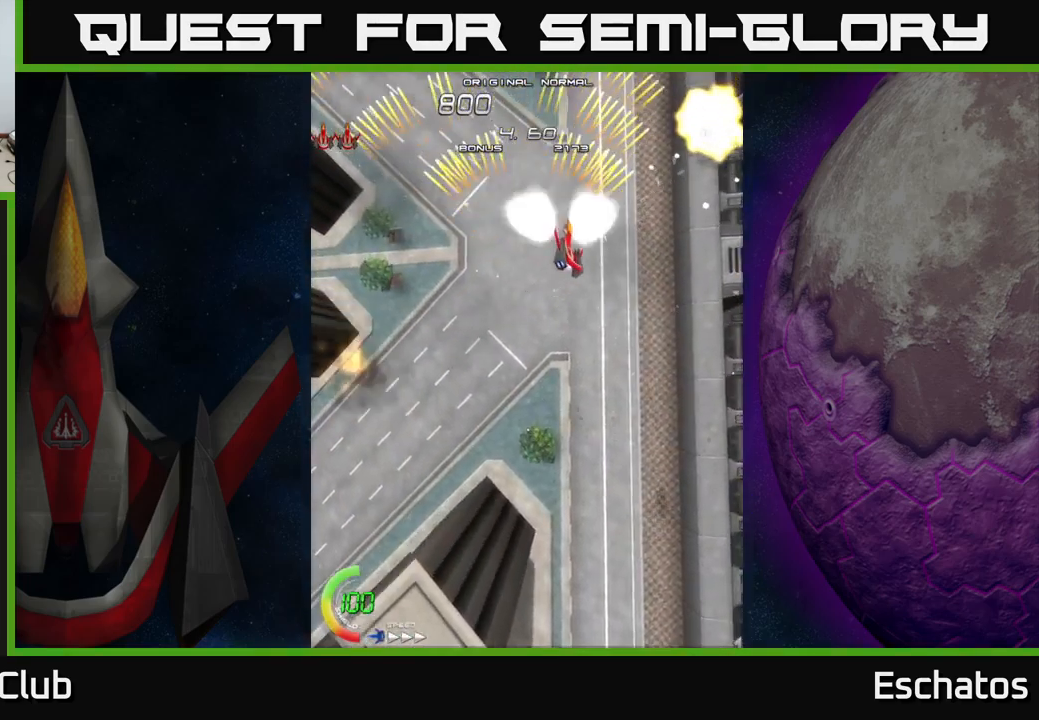
{"buttons": ["A", "DPAD_LEFT"], "right_stick": "center", "events": [[167, "DPAD_RIGHT", "up"], [250, "DPAD_LEFT", "down"]]}
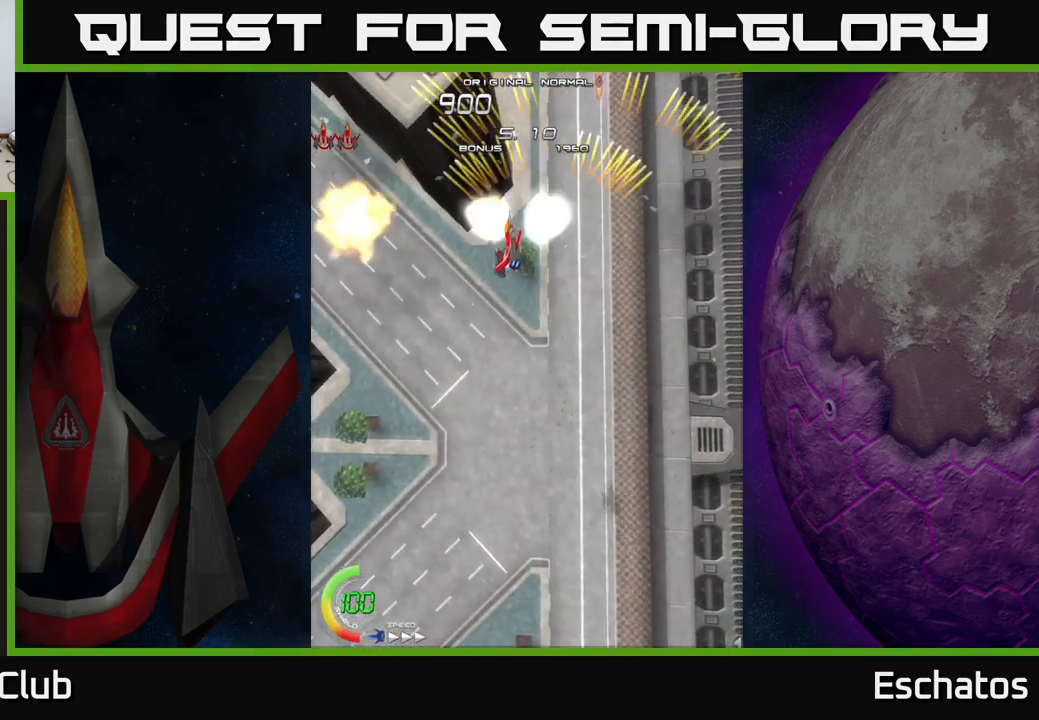
{"buttons": ["A", "DPAD_RIGHT"], "right_stick": "center", "events": [[217, "DPAD_LEFT", "up"], [233, "DPAD_RIGHT", "down"]]}
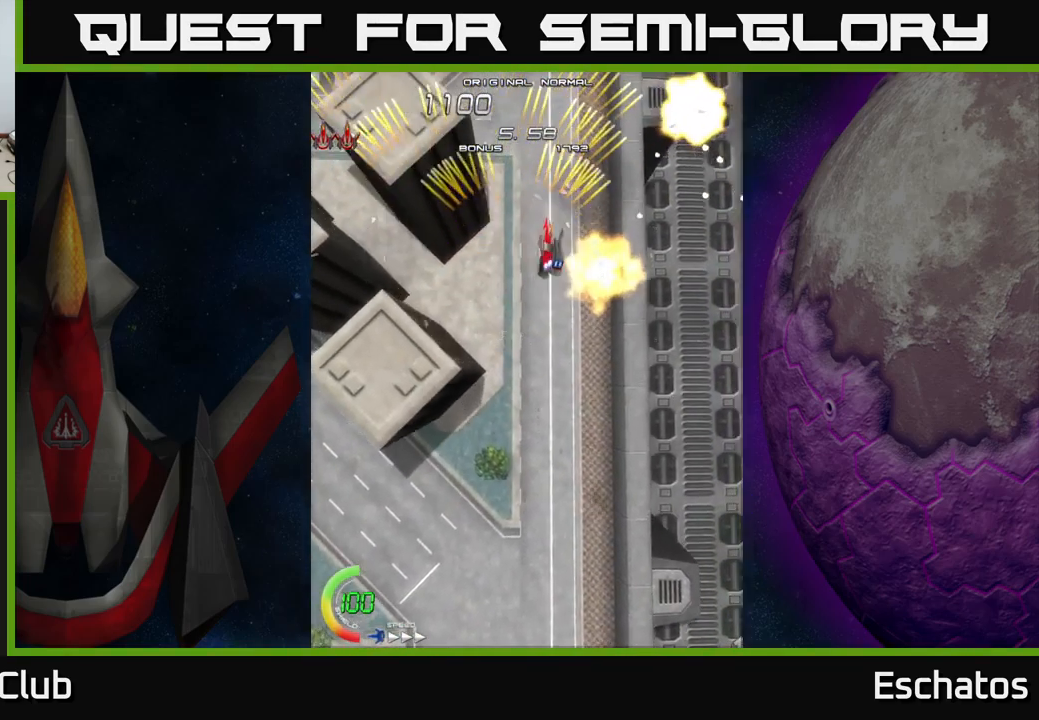
{"buttons": ["A", "DPAD_LEFT"], "right_stick": "center", "events": [[167, "DPAD_RIGHT", "up"], [217, "DPAD_LEFT", "down"]]}
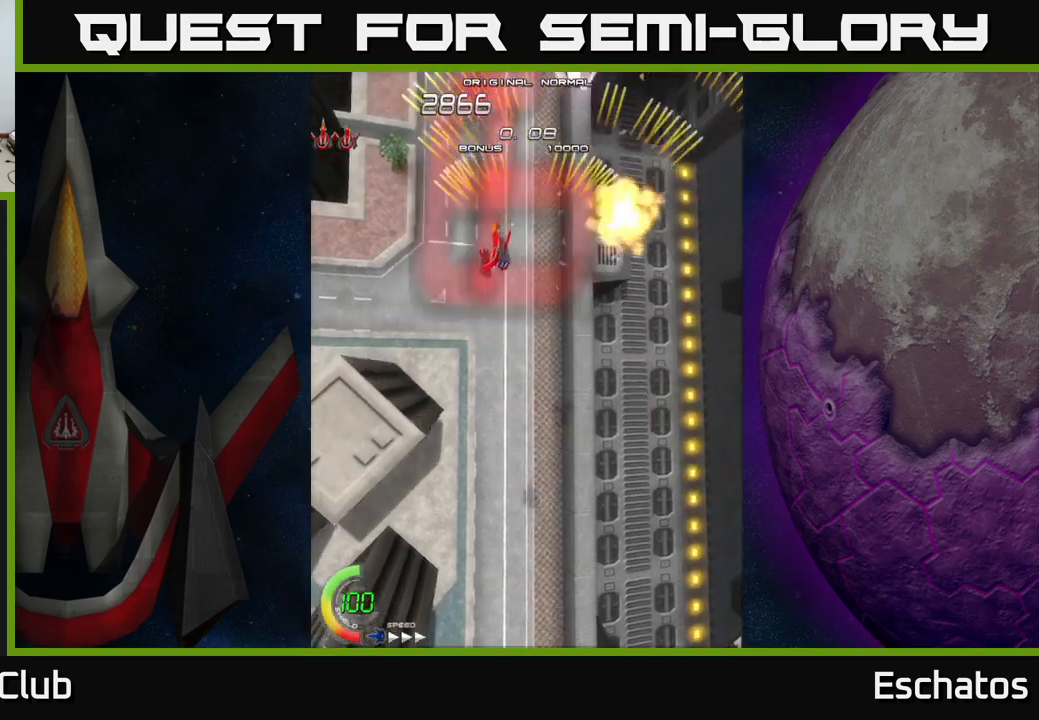
{"buttons": ["A", "DPAD_LEFT"], "right_stick": "center", "events": [[84, "DPAD_LEFT", "up"], [134, "DPAD_RIGHT", "down"], [434, "DPAD_RIGHT", "up"], [484, "DPAD_LEFT", "down"]]}
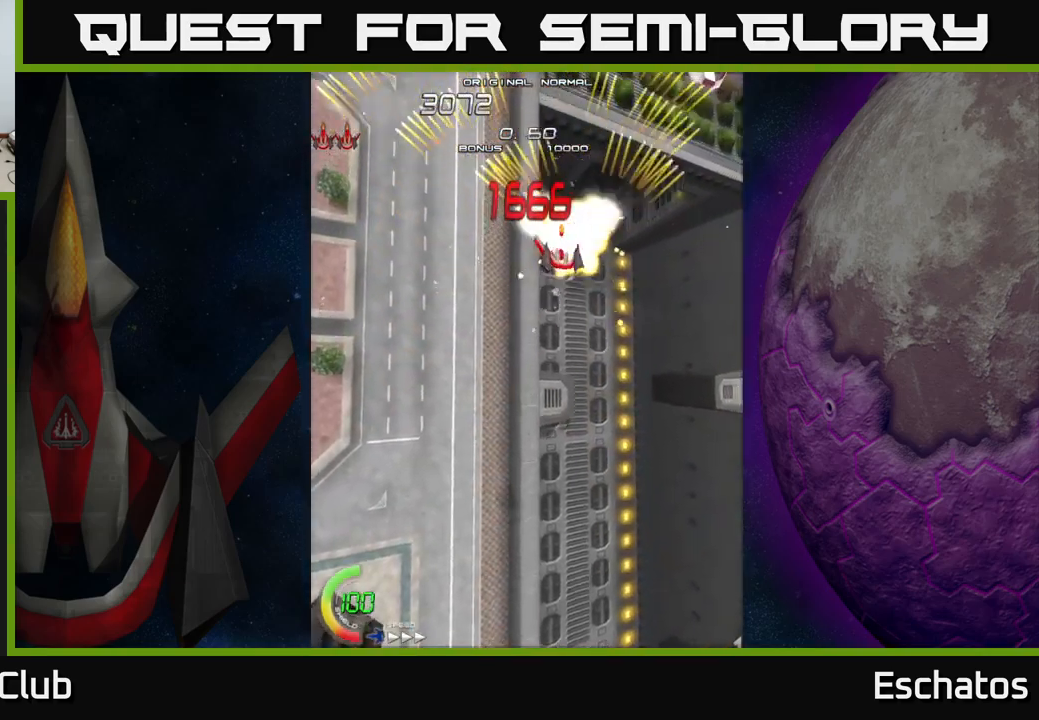
{"buttons": ["A", "DPAD_RIGHT"], "right_stick": "center", "events": [[250, "DPAD_LEFT", "up"], [300, "DPAD_RIGHT", "down"]]}
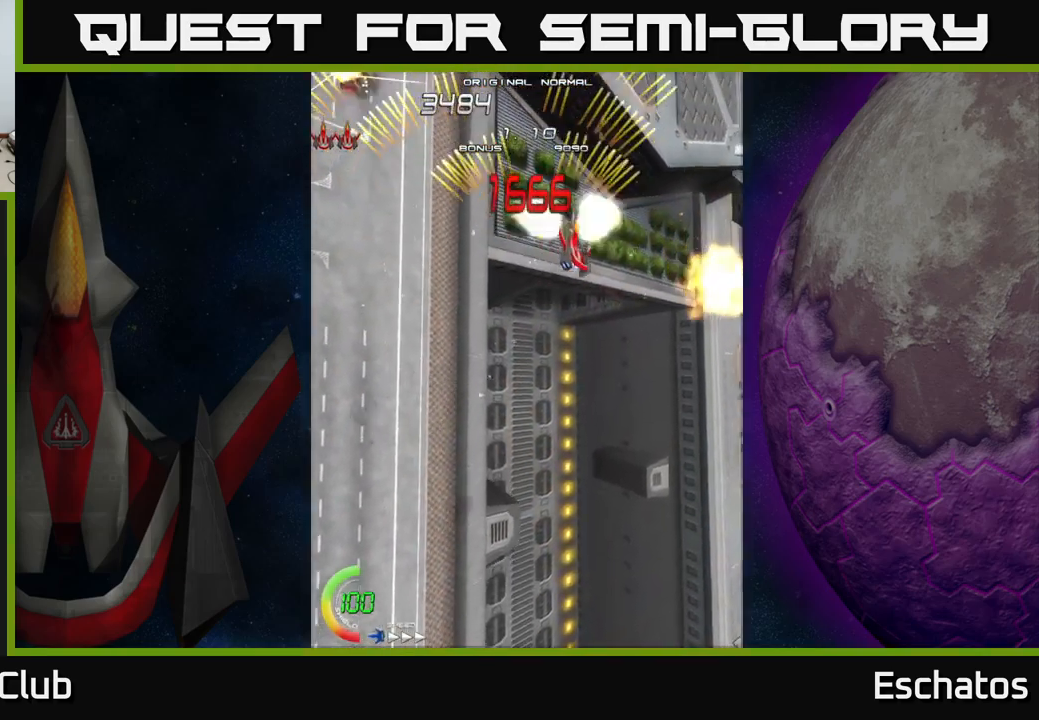
{"buttons": ["A", "DPAD_LEFT"], "right_stick": "center", "events": [[150, "DPAD_RIGHT", "up"], [200, "DPAD_LEFT", "down"]]}
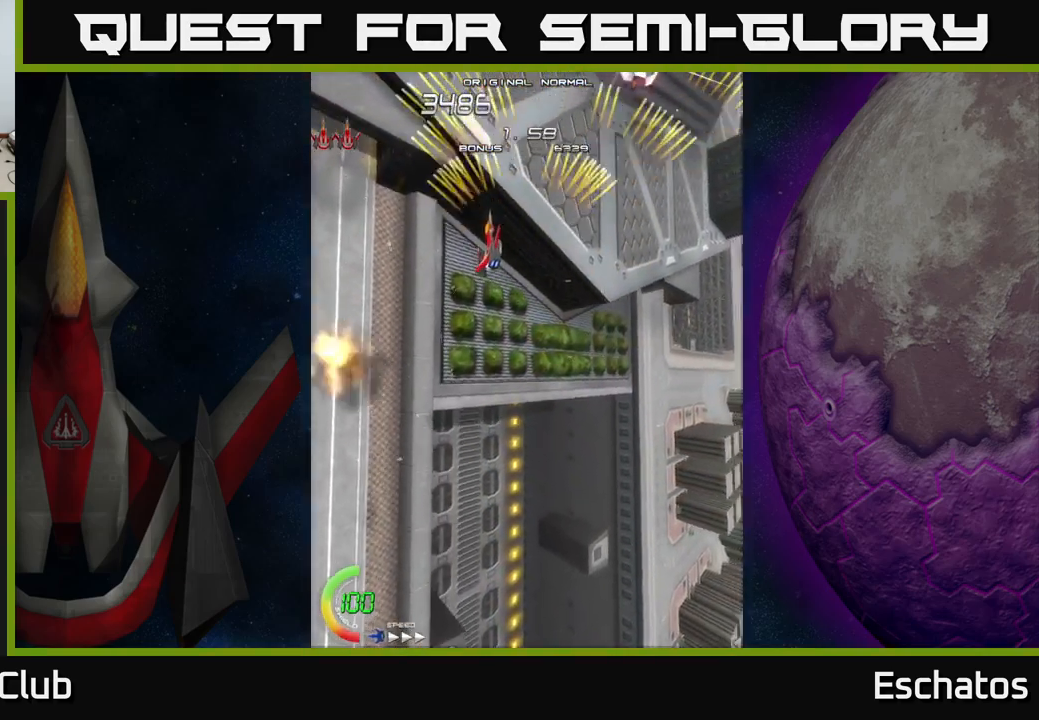
{"buttons": ["A", "DPAD_LEFT"], "right_stick": "center", "events": [[84, "DPAD_LEFT", "up"], [134, "DPAD_RIGHT", "down"], [400, "DPAD_RIGHT", "up"], [450, "DPAD_LEFT", "down"]]}
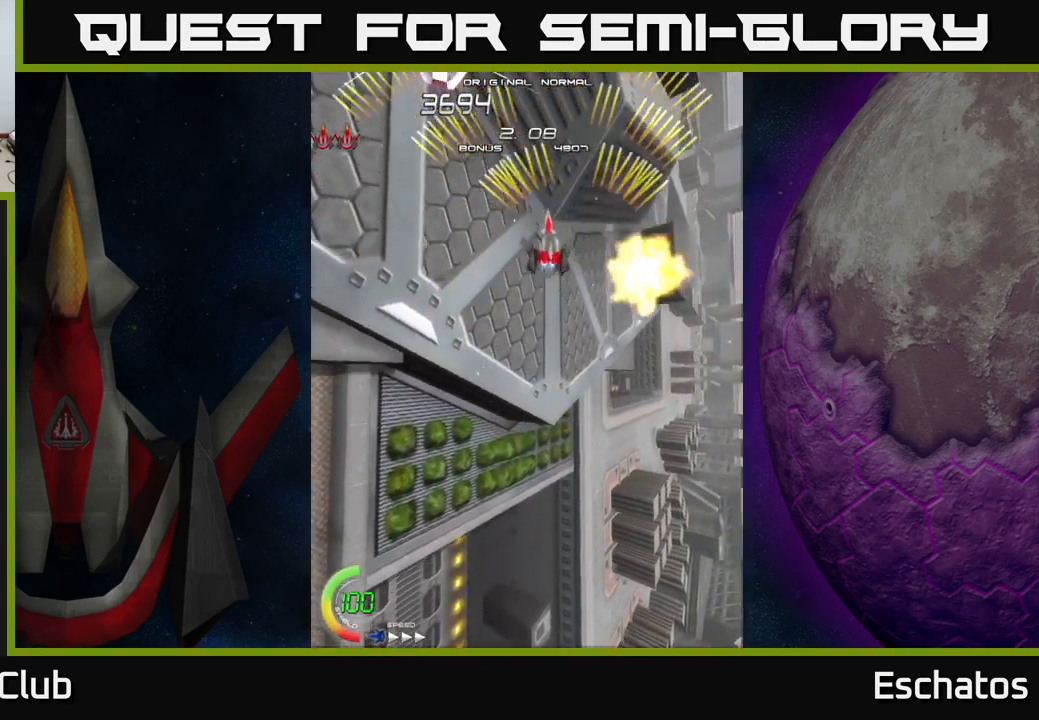
{"buttons": ["A", "DPAD_RIGHT"], "right_stick": "center", "events": [[234, "DPAD_LEFT", "up"], [267, "DPAD_RIGHT", "down"]]}
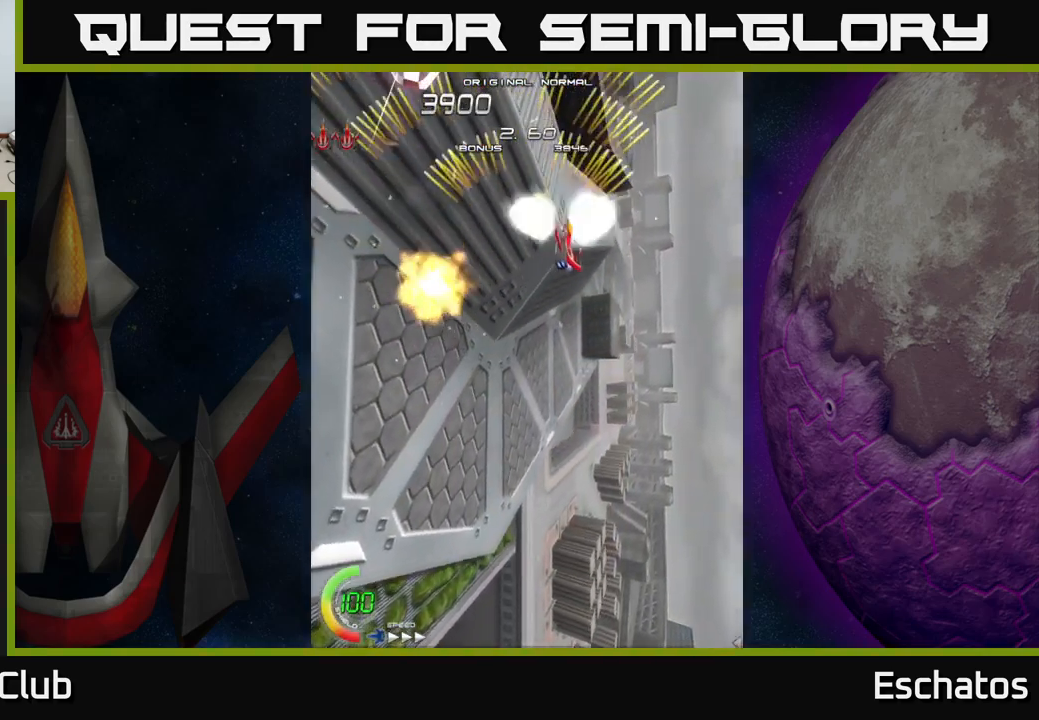
{"buttons": ["A", "DPAD_LEFT"], "right_stick": "center", "events": [[117, "DPAD_RIGHT", "up"], [167, "DPAD_LEFT", "down"]]}
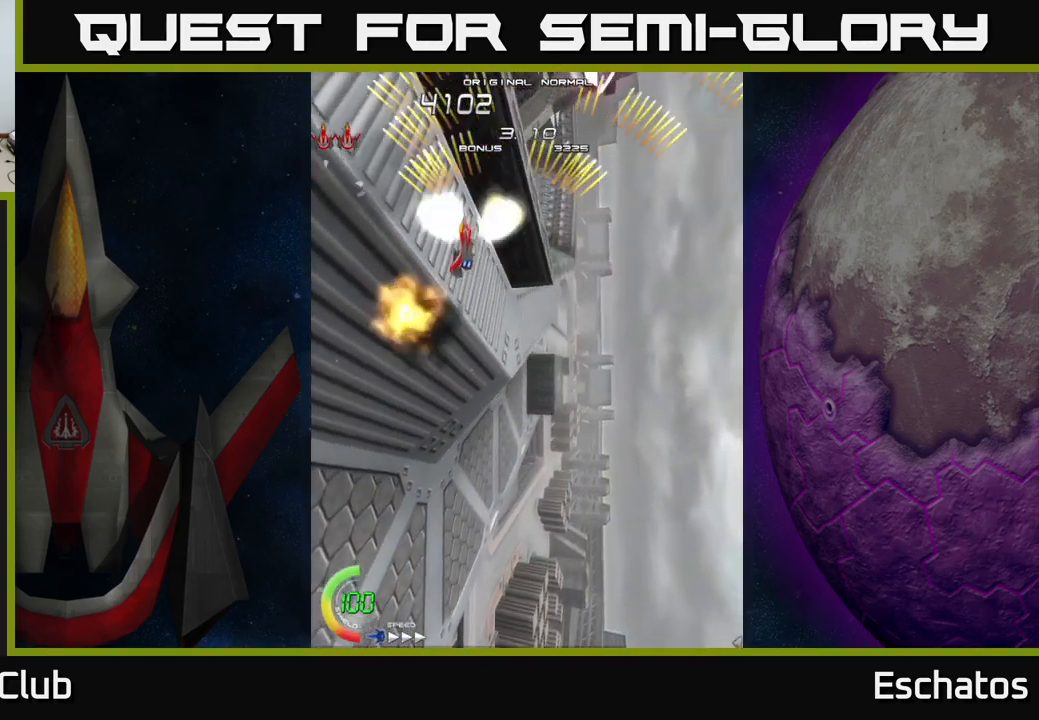
{"buttons": ["A", "DPAD_LEFT"], "right_stick": "center", "events": [[34, "DPAD_LEFT", "up"], [67, "DPAD_RIGHT", "down"], [384, "DPAD_RIGHT", "up"], [417, "DPAD_LEFT", "down"]]}
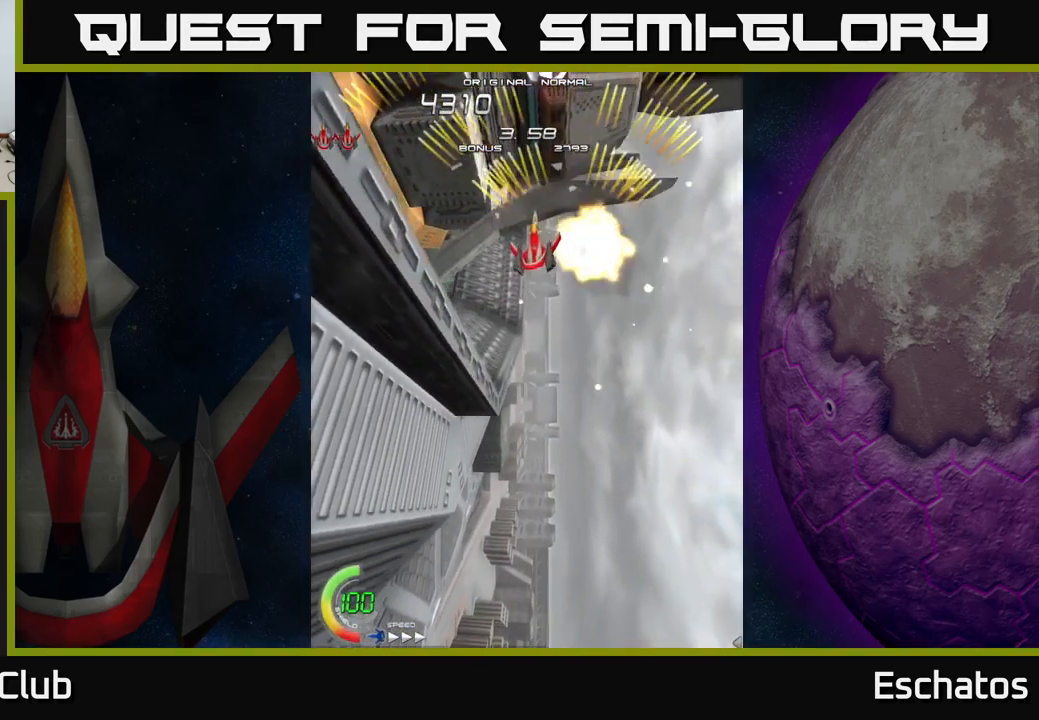
{"buttons": ["A", "DPAD_RIGHT"], "right_stick": "center", "events": [[184, "DPAD_LEFT", "up"], [250, "DPAD_RIGHT", "down"]]}